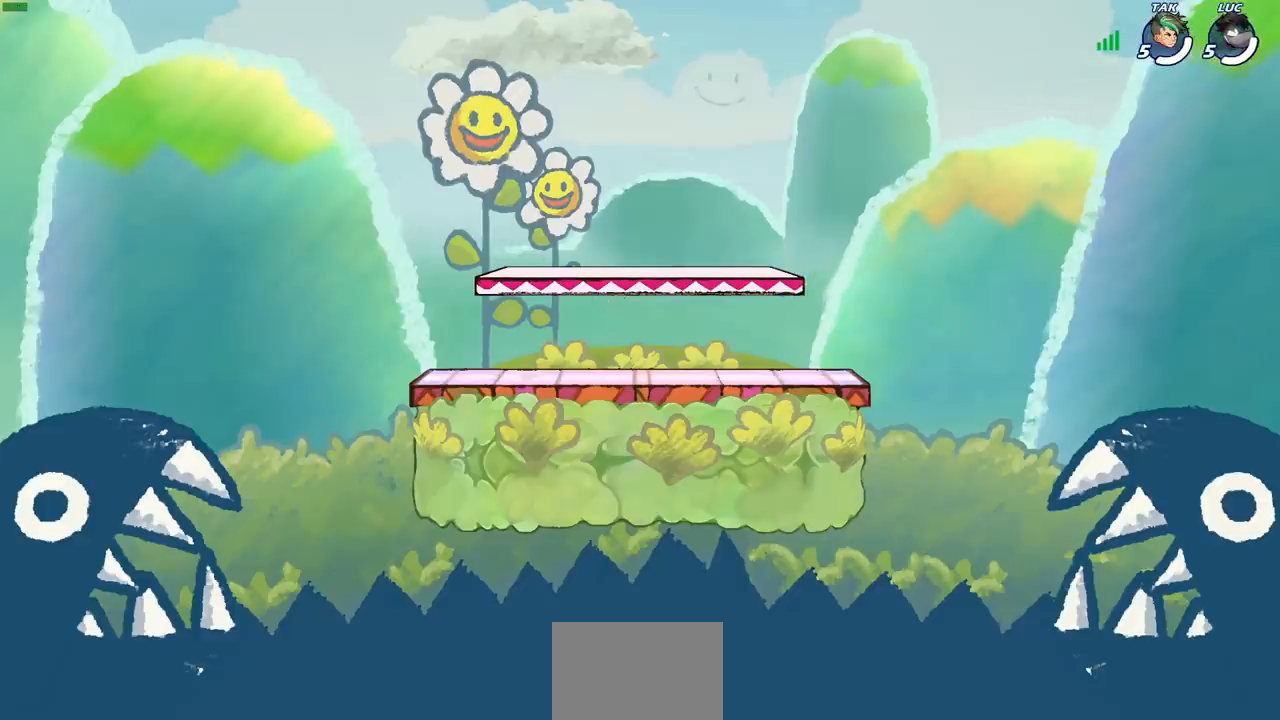
Gameplay with a controller (PlayStation layout); each line is a JSON object with the inputs held at the frame after it (dt_ms = milliseconds from this image to that frame). "events" lists button and stick changes between this image and that frame as [ms after this image, input, new state], when the widget could be followed in between.
{"dt_ms": 500, "buttons": ["SELECT"], "left_stick": "center", "right_stick": "center", "events": [[367, "SELECT", "down"]]}
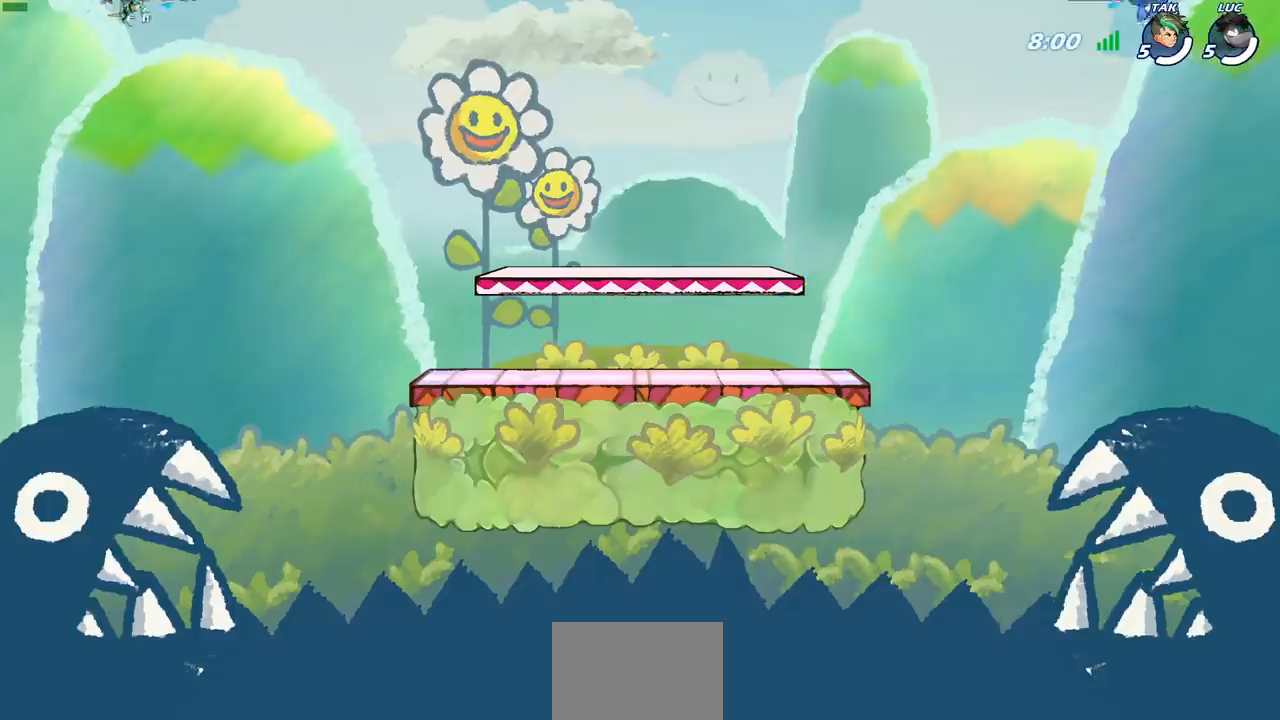
{"dt_ms": 500, "buttons": ["SELECT"], "left_stick": "center", "right_stick": "center", "events": []}
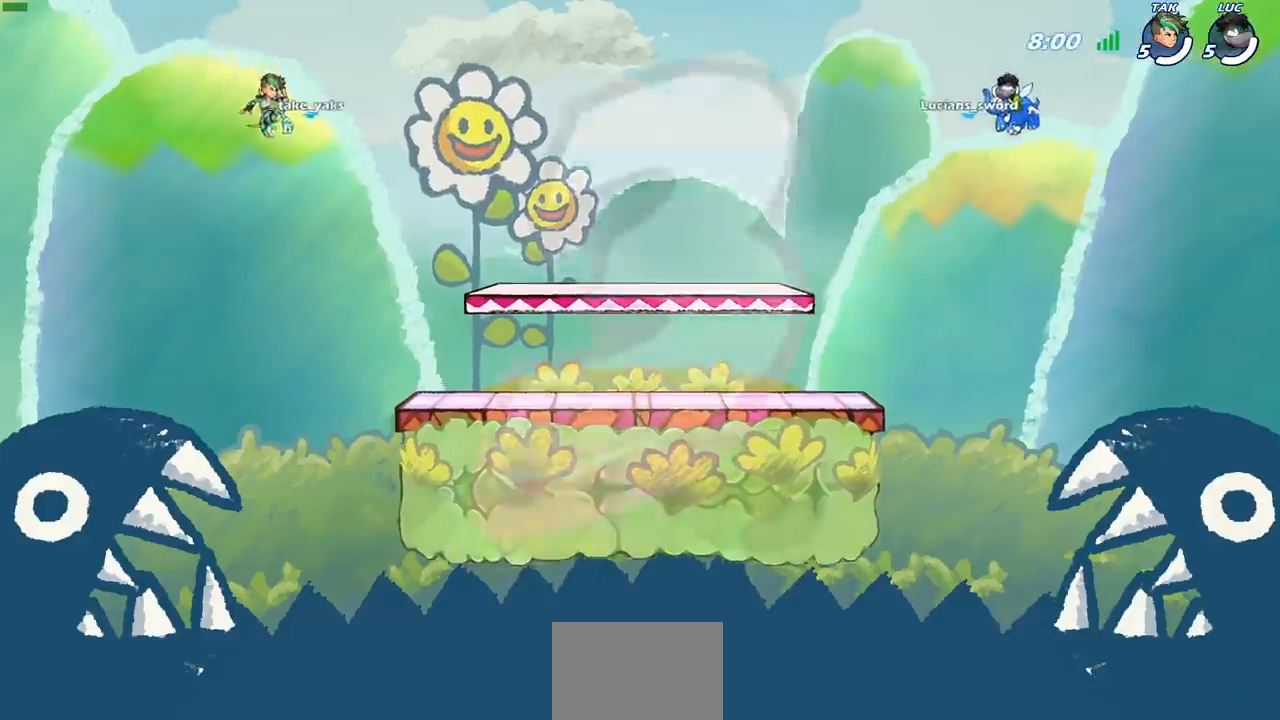
{"dt_ms": 500, "buttons": ["SELECT"], "left_stick": "center", "right_stick": "center", "events": []}
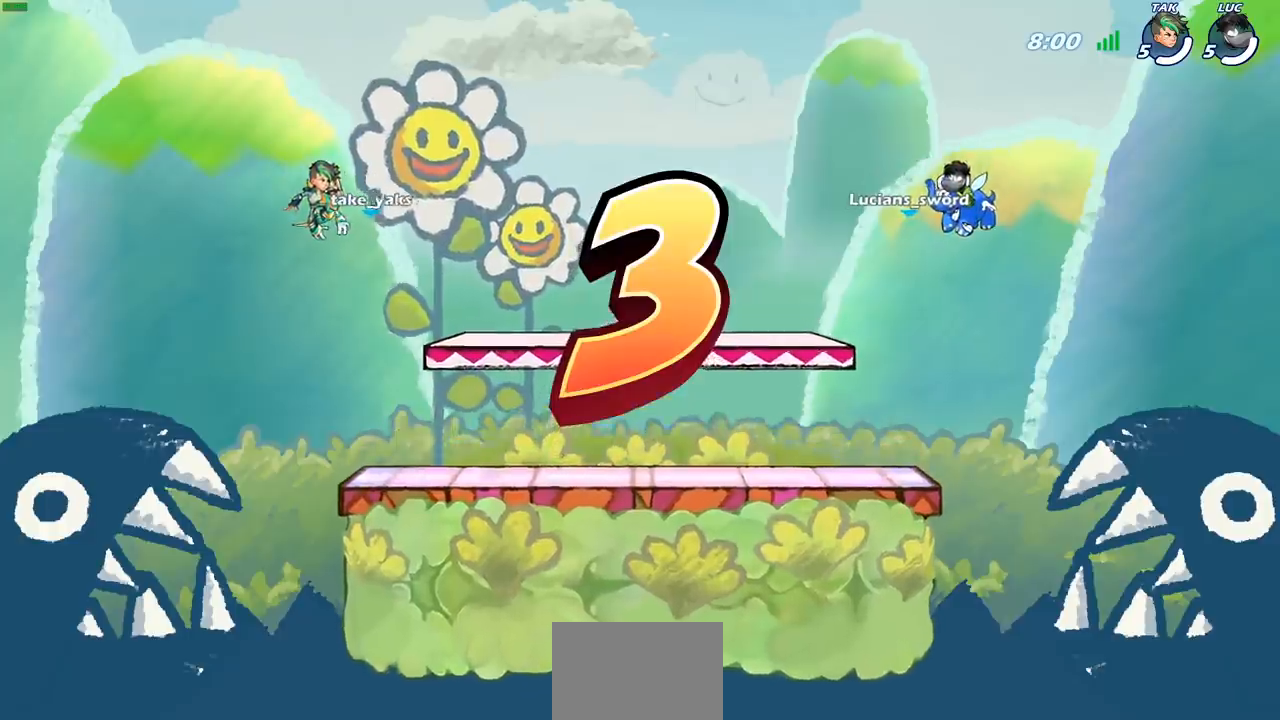
{"dt_ms": 500, "buttons": ["SELECT"], "left_stick": "center", "right_stick": "center", "events": []}
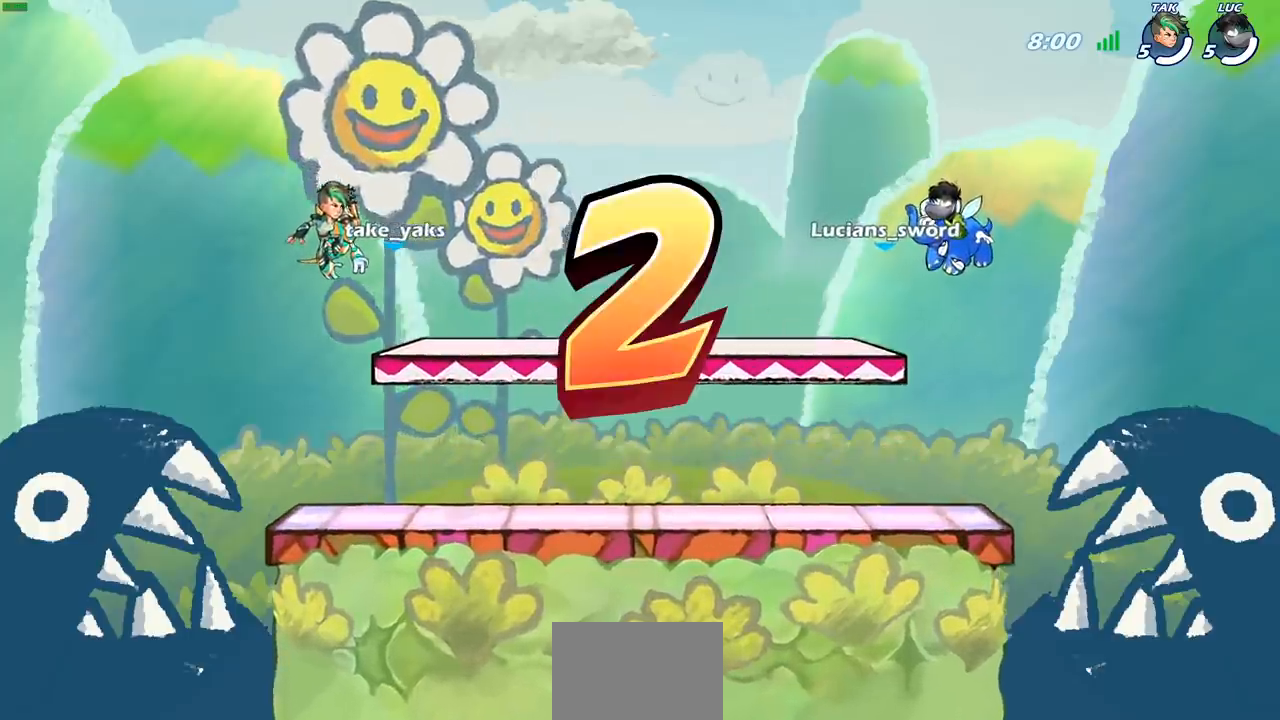
{"dt_ms": 500, "buttons": ["SELECT"], "left_stick": "center", "right_stick": "center", "events": []}
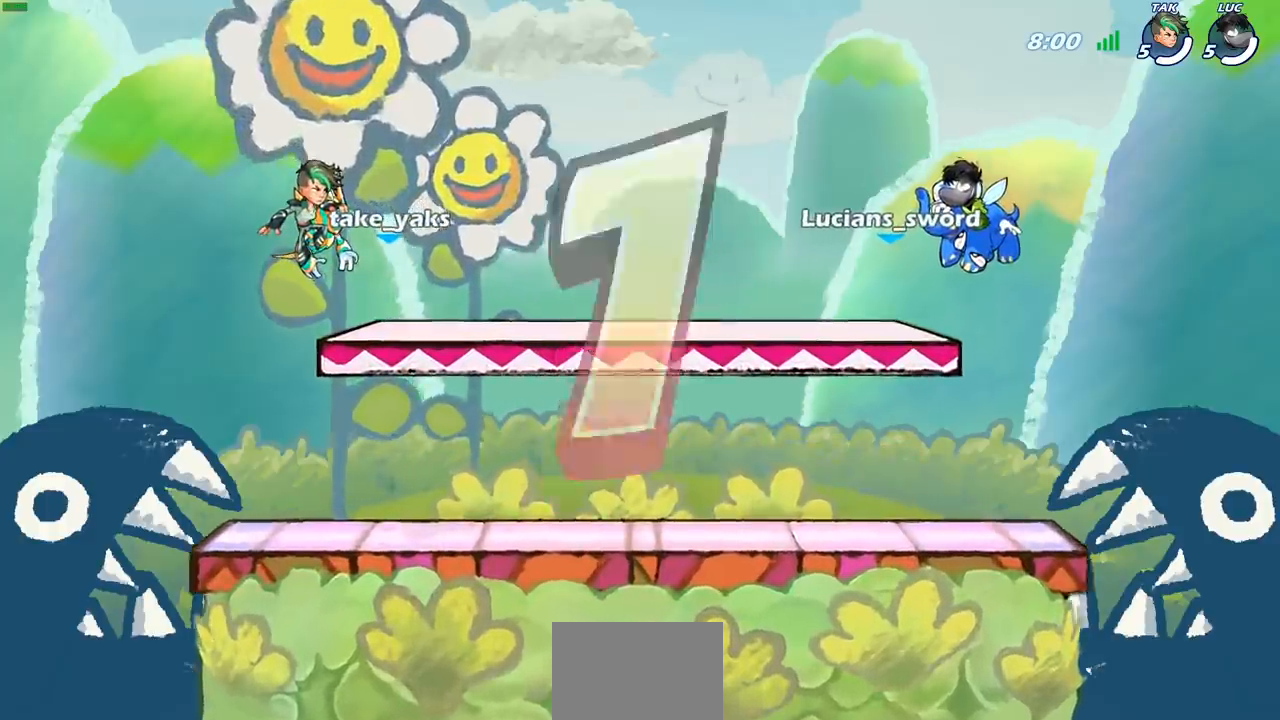
{"dt_ms": 500, "buttons": ["SELECT"], "left_stick": "center", "right_stick": "center", "events": []}
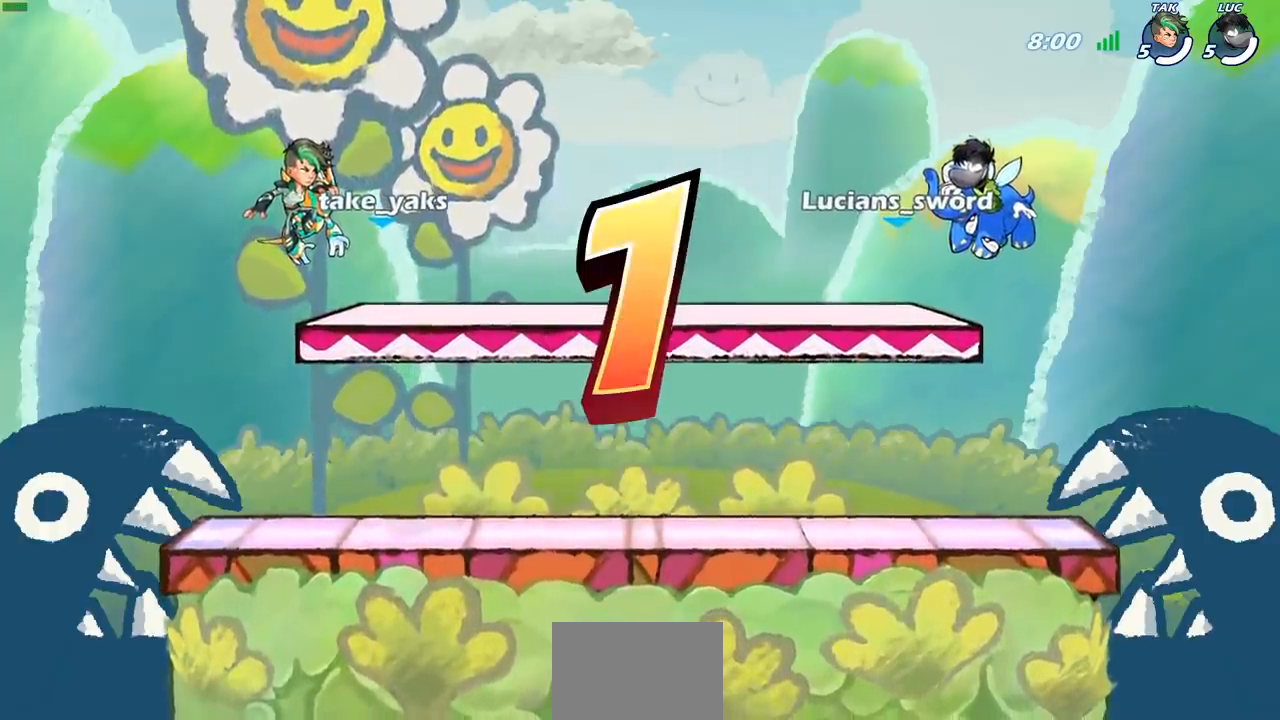
{"dt_ms": 500, "buttons": ["SELECT"], "left_stick": "center", "right_stick": "center", "events": [[267, "SELECT", "up"], [450, "SELECT", "down"]]}
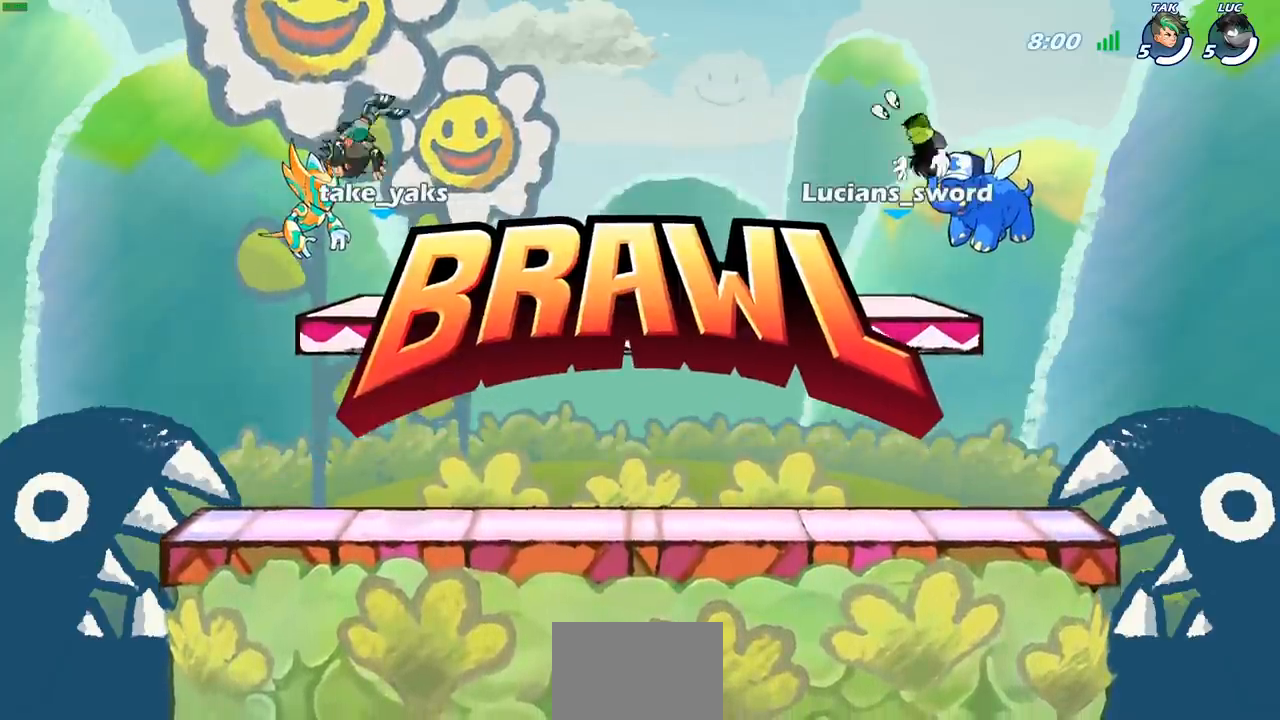
{"dt_ms": 500, "buttons": ["SELECT"], "left_stick": "center", "right_stick": "center", "events": []}
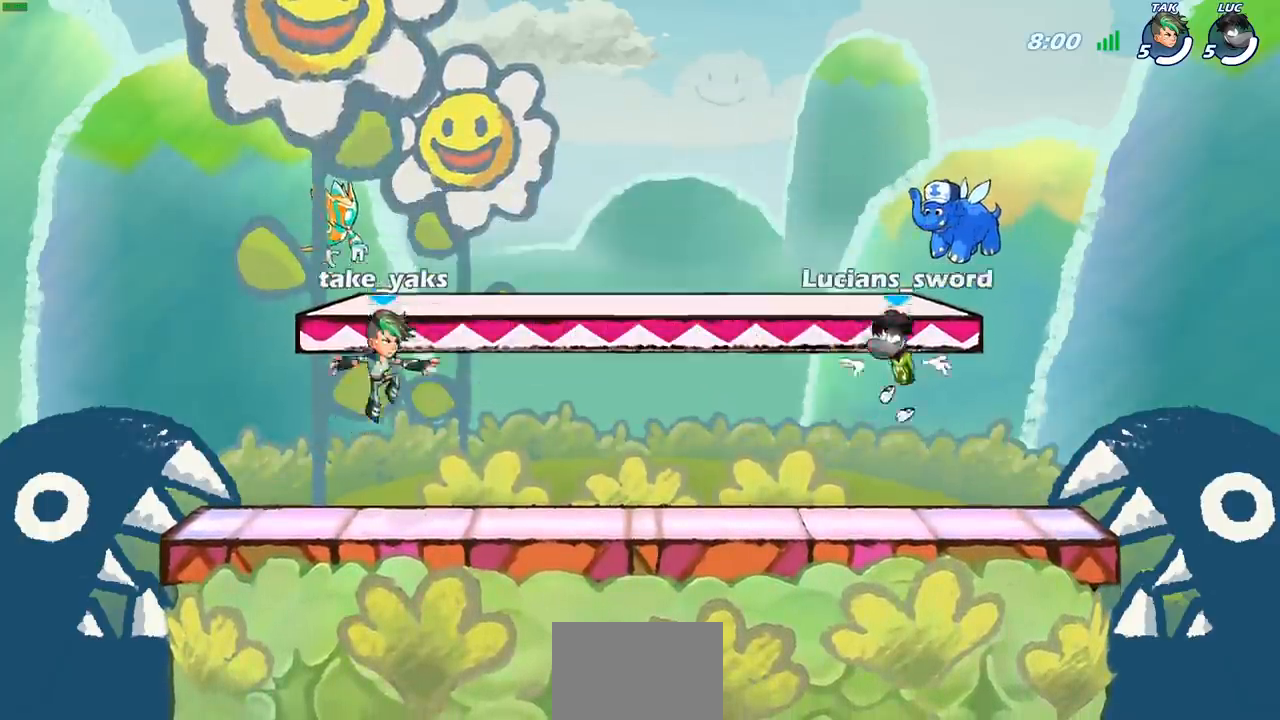
{"dt_ms": 500, "buttons": ["SELECT"], "left_stick": "center", "right_stick": "down-left", "events": [[233, "right_stick", "down-left"], [350, "right_stick", "center"], [433, "right_stick", "down-left"]]}
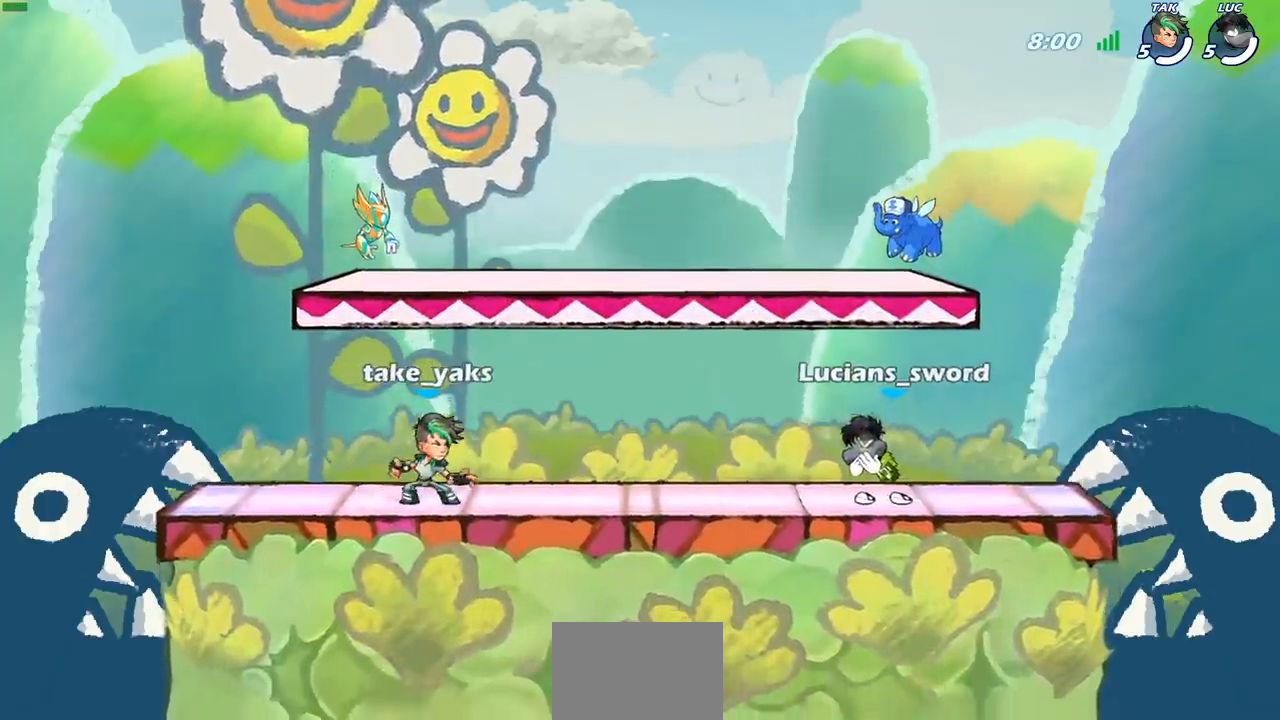
{"dt_ms": 500, "buttons": [], "left_stick": "center", "right_stick": "center", "events": [[17, "right_stick", "center"], [467, "SELECT", "up"]]}
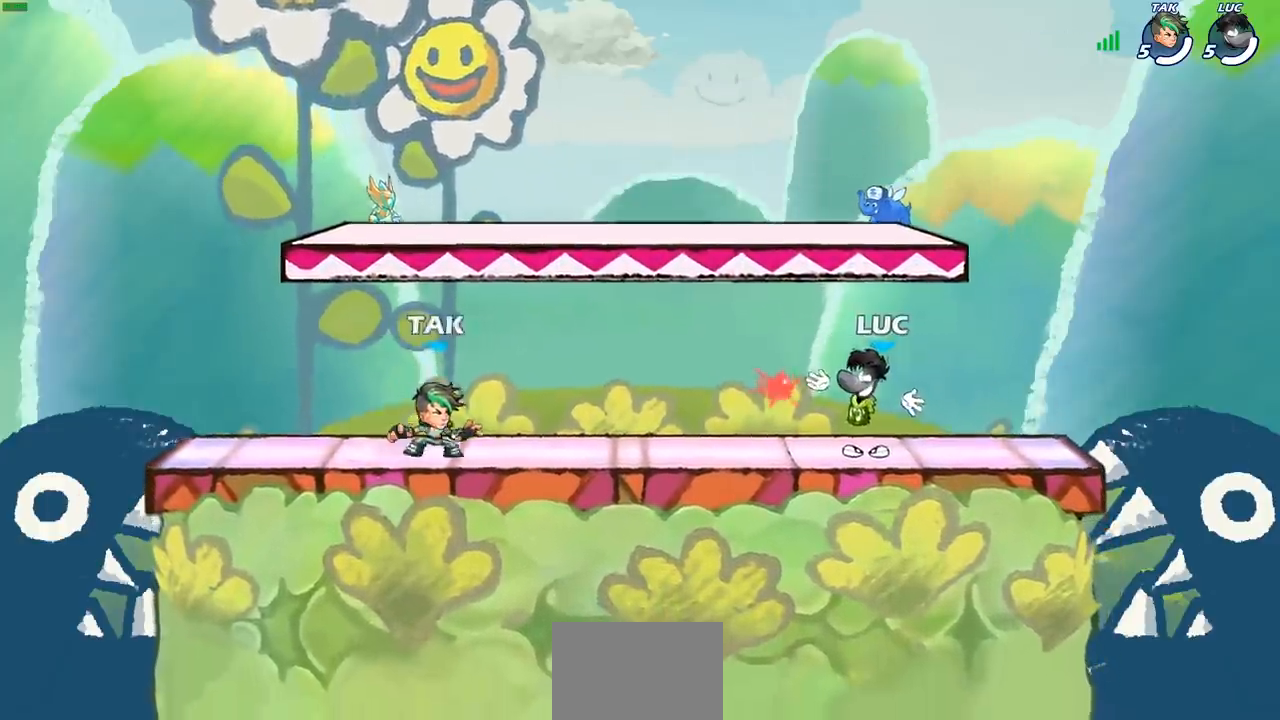
{"dt_ms": 500, "buttons": [], "left_stick": "up-left", "right_stick": "center", "events": [[500, "left_stick", "up-left"]]}
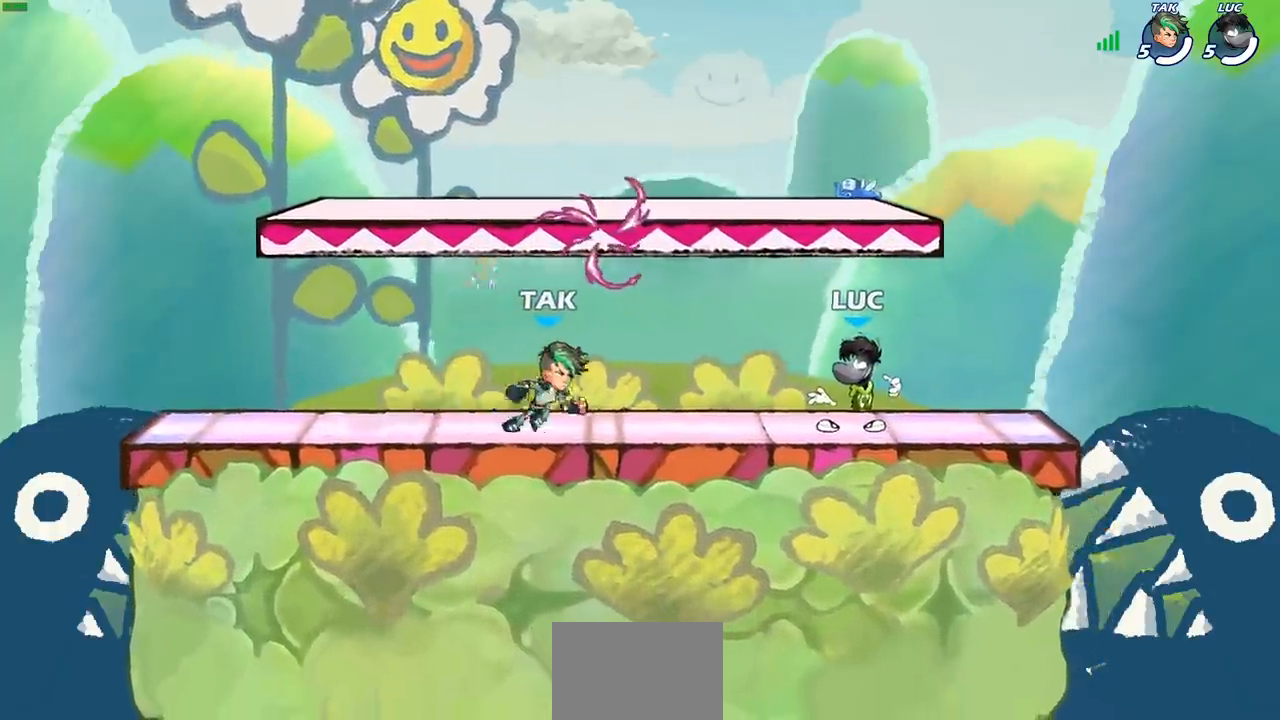
{"dt_ms": 500, "buttons": [], "left_stick": "up-right", "right_stick": "center", "events": [[83, "R2", "down"], [133, "CROSS", "down"], [217, "CROSS", "up"], [233, "R2", "up"], [300, "CROSS", "down"], [367, "left_stick", "up"], [400, "R1", "down"], [433, "CROSS", "up"], [467, "left_stick", "up-right"], [483, "R1", "up"]]}
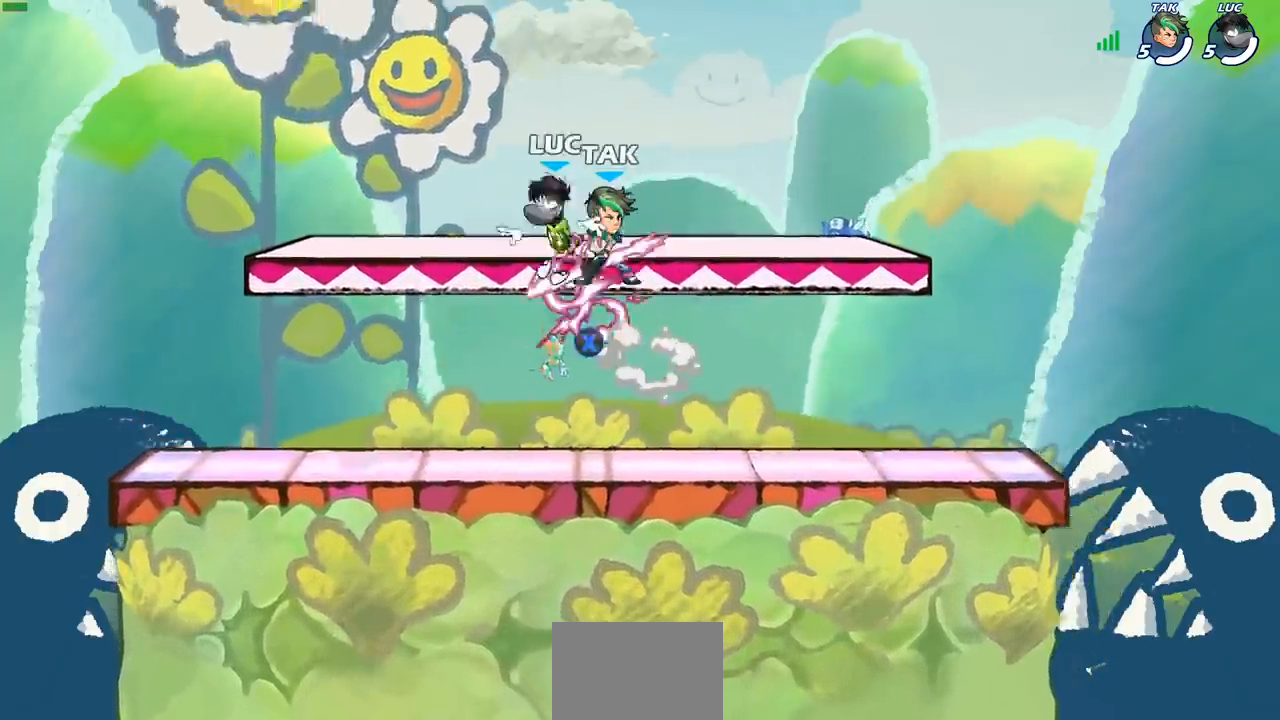
{"dt_ms": 500, "buttons": [], "left_stick": "down-left", "right_stick": "center", "events": [[67, "SELECT", "down"], [133, "left_stick", "up-left"], [200, "left_stick", "left"], [250, "SELECT", "up"], [317, "left_stick", "down-left"]]}
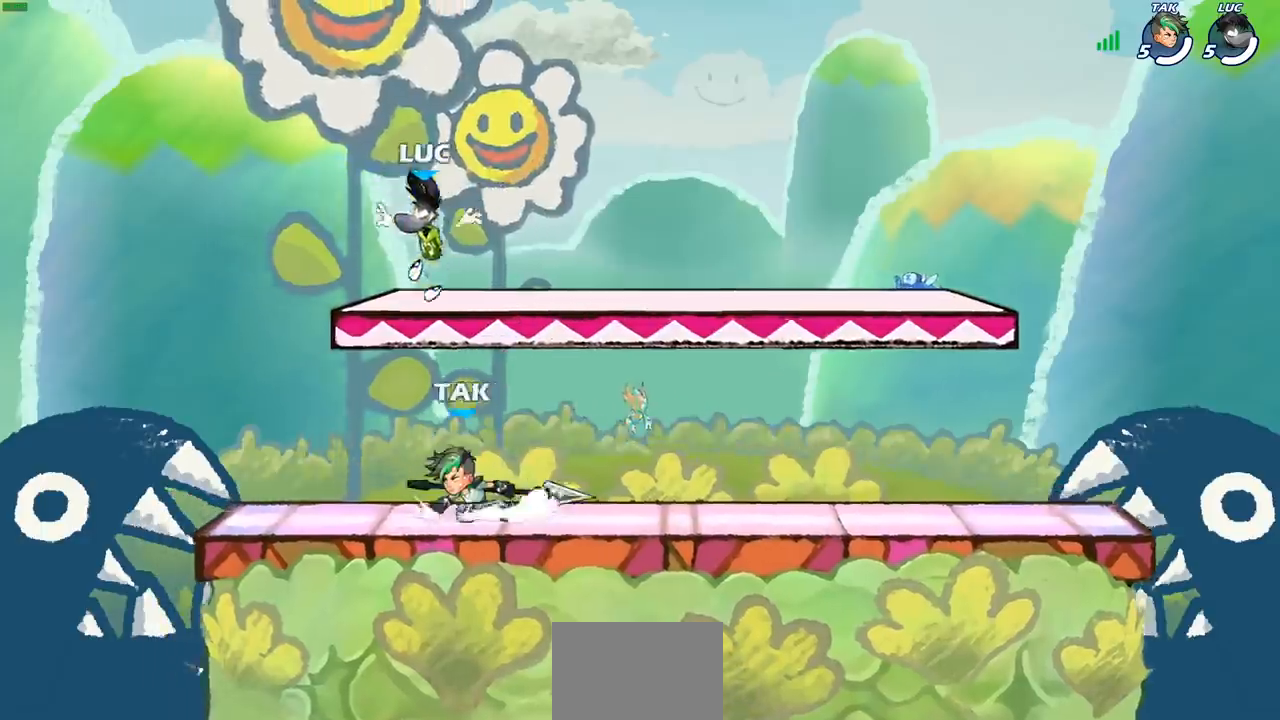
{"dt_ms": 500, "buttons": [], "left_stick": "up-left", "right_stick": "center", "events": [[283, "left_stick", "right"], [433, "left_stick", "up-left"]]}
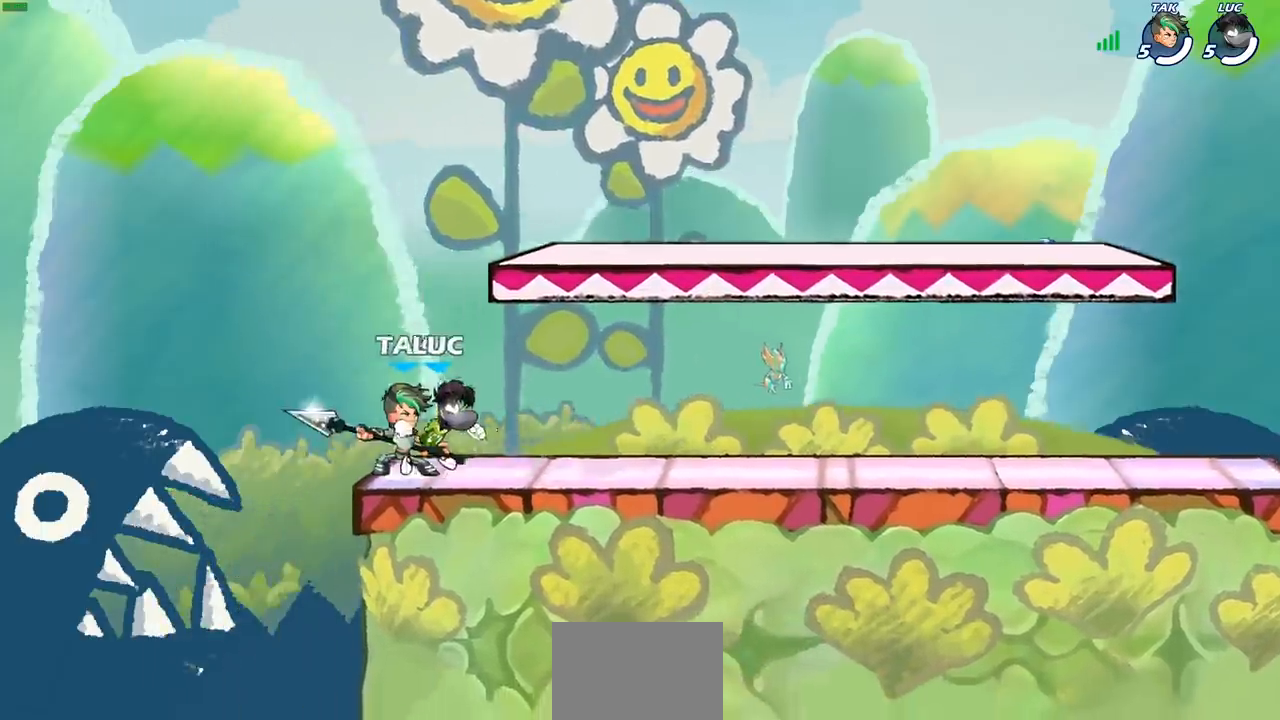
{"dt_ms": 500, "buttons": [], "left_stick": "center", "right_stick": "center", "events": [[50, "left_stick", "up-right"], [150, "left_stick", "left"], [250, "left_stick", "up-left"], [367, "left_stick", "center"]]}
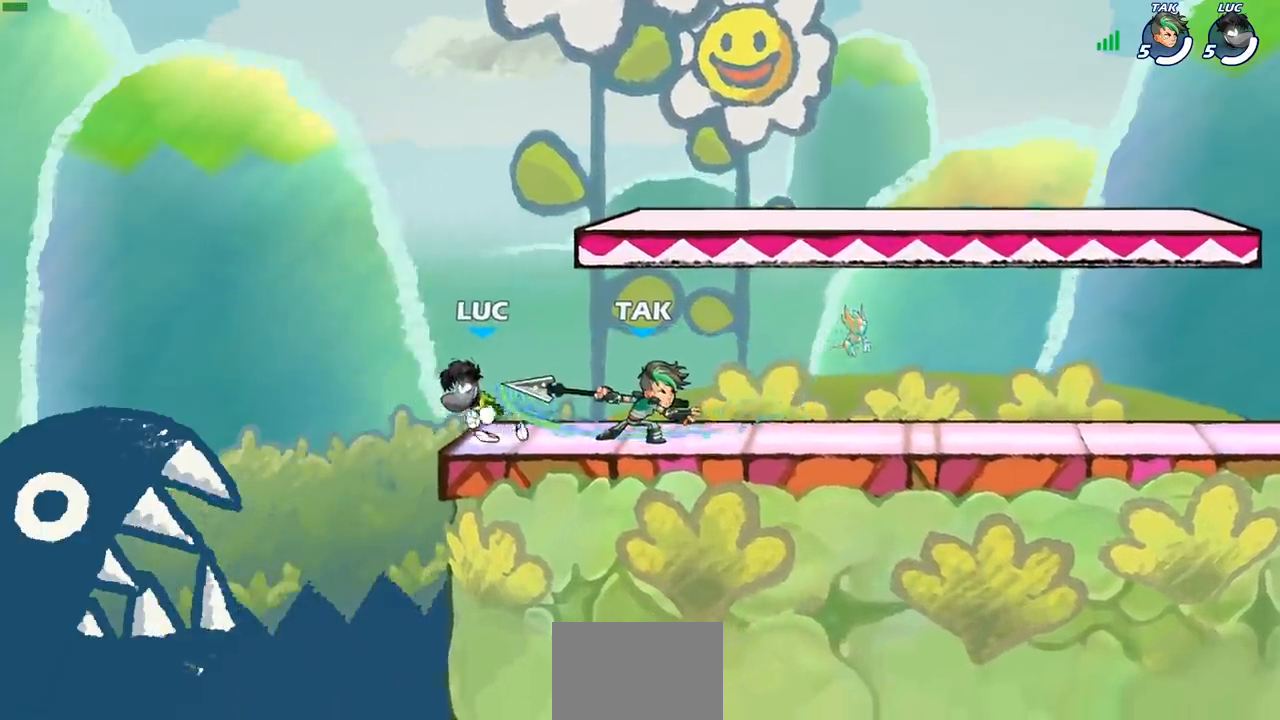
{"dt_ms": 500, "buttons": [], "left_stick": "center", "right_stick": "center", "events": [[67, "left_stick", "right"], [200, "SQUARE", "down"], [233, "left_stick", "center"], [300, "SQUARE", "up"]]}
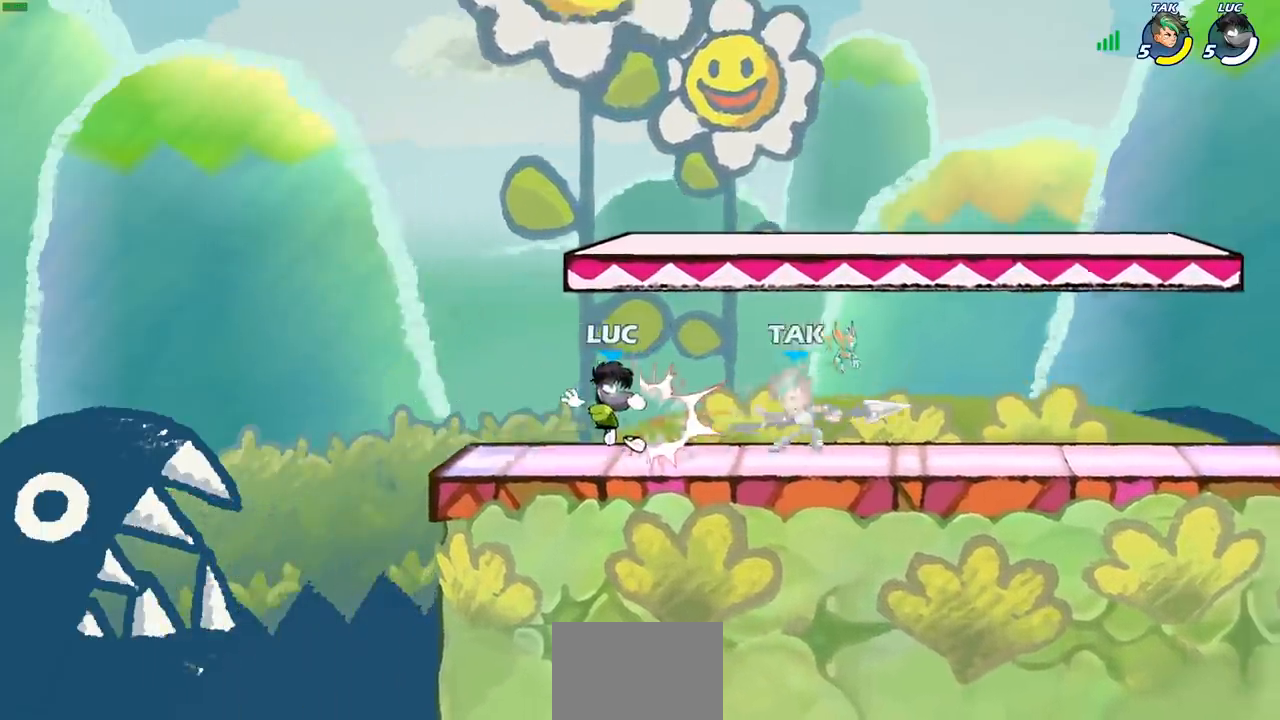
{"dt_ms": 500, "buttons": [], "left_stick": "up-right", "right_stick": "center", "events": [[67, "left_stick", "right"], [167, "R2", "down"], [300, "R2", "up"], [317, "CROSS", "down"], [350, "left_stick", "up"], [467, "CROSS", "up"], [483, "left_stick", "up-right"]]}
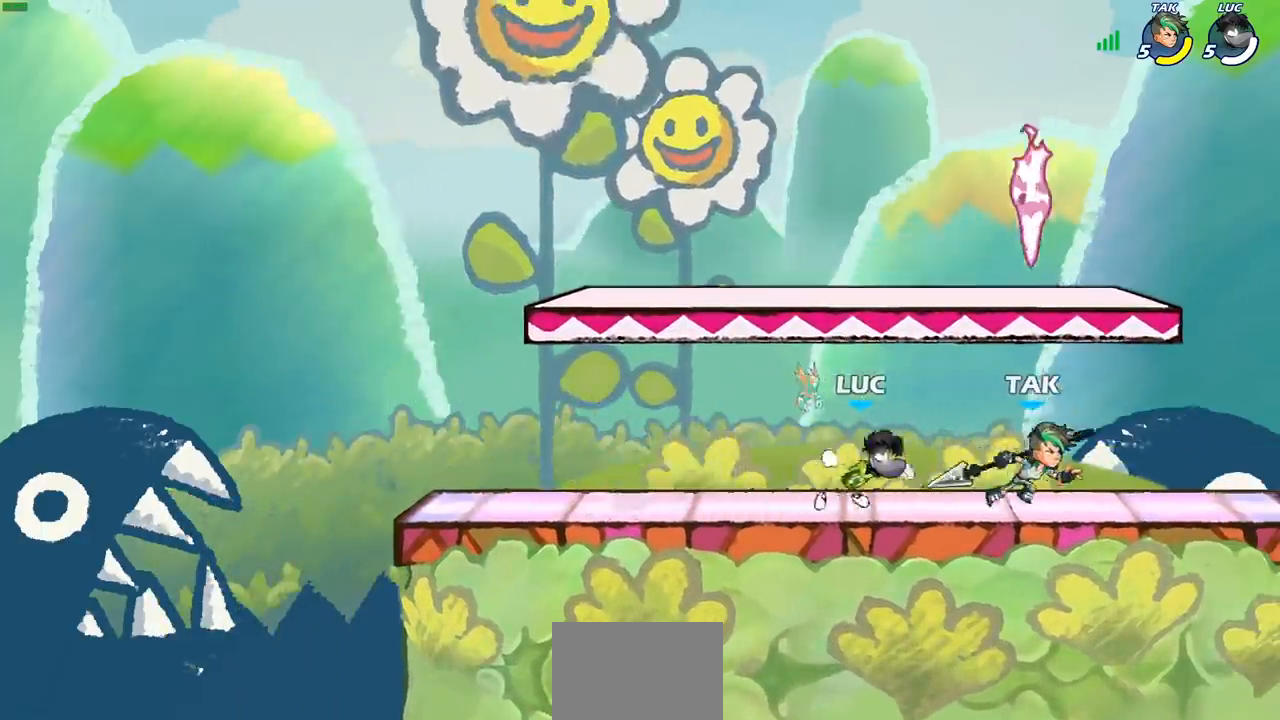
{"dt_ms": 500, "buttons": [], "left_stick": "down-left", "right_stick": "center", "events": [[50, "CROSS", "down"], [167, "CROSS", "up"], [200, "left_stick", "up-left"], [233, "CROSS", "down"], [333, "left_stick", "up-right"], [350, "R1", "down"], [383, "CROSS", "up"], [450, "R1", "up"], [483, "left_stick", "down-left"]]}
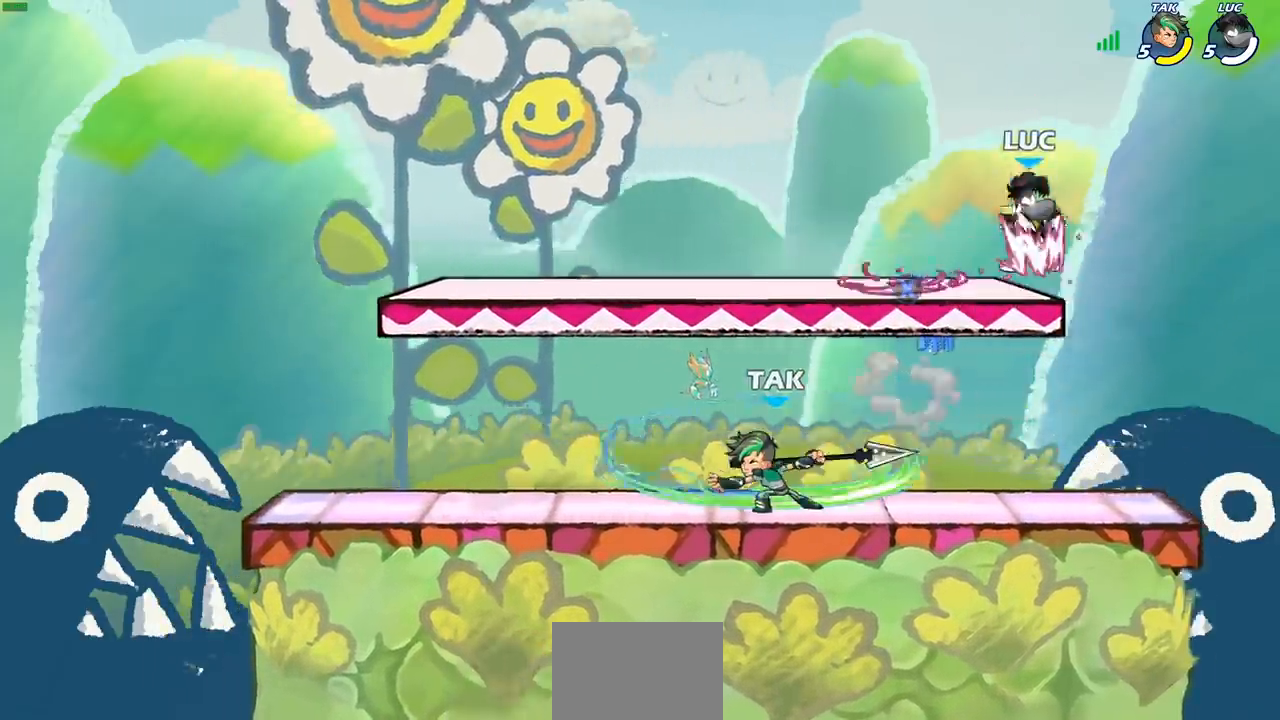
{"dt_ms": 1000, "buttons": ["R2"], "left_stick": "up-left", "right_stick": "center", "events": [[150, "left_stick", "left"], [367, "left_stick", "right"], [633, "left_stick", "up-left"], [1000, "R2", "down"]]}
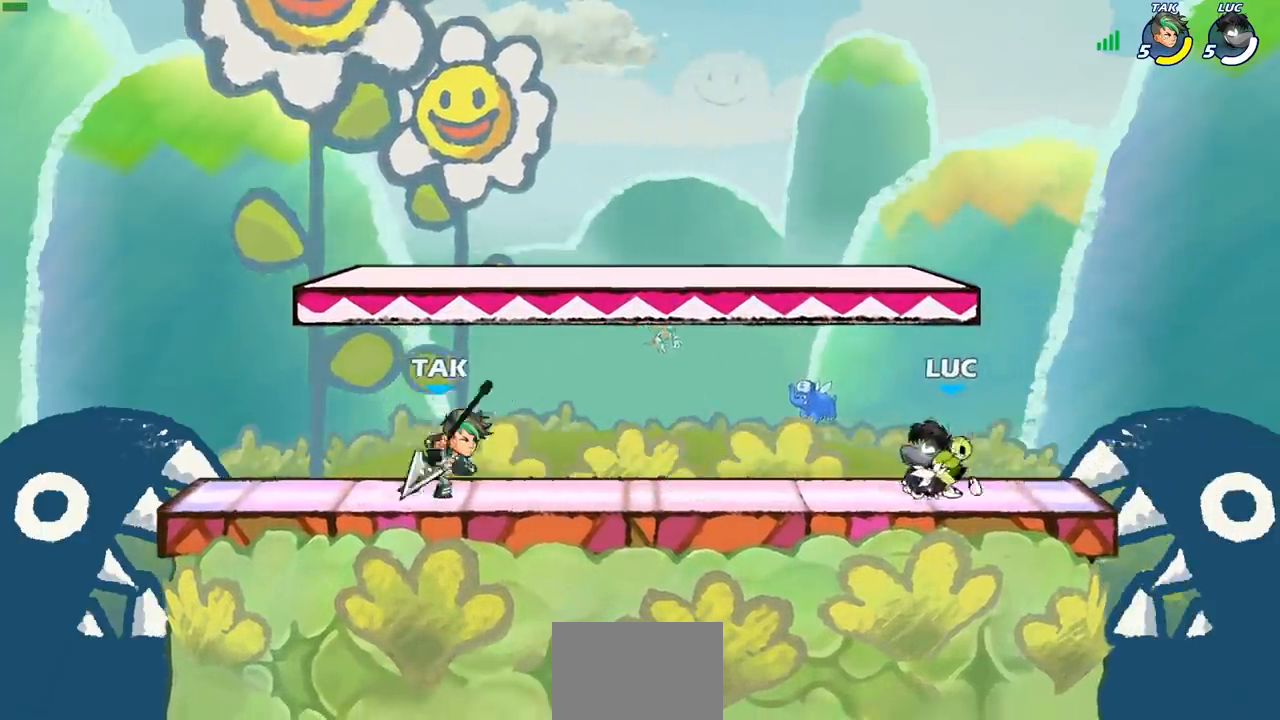
{"dt_ms": 500, "buttons": [], "left_stick": "left", "right_stick": "center"}
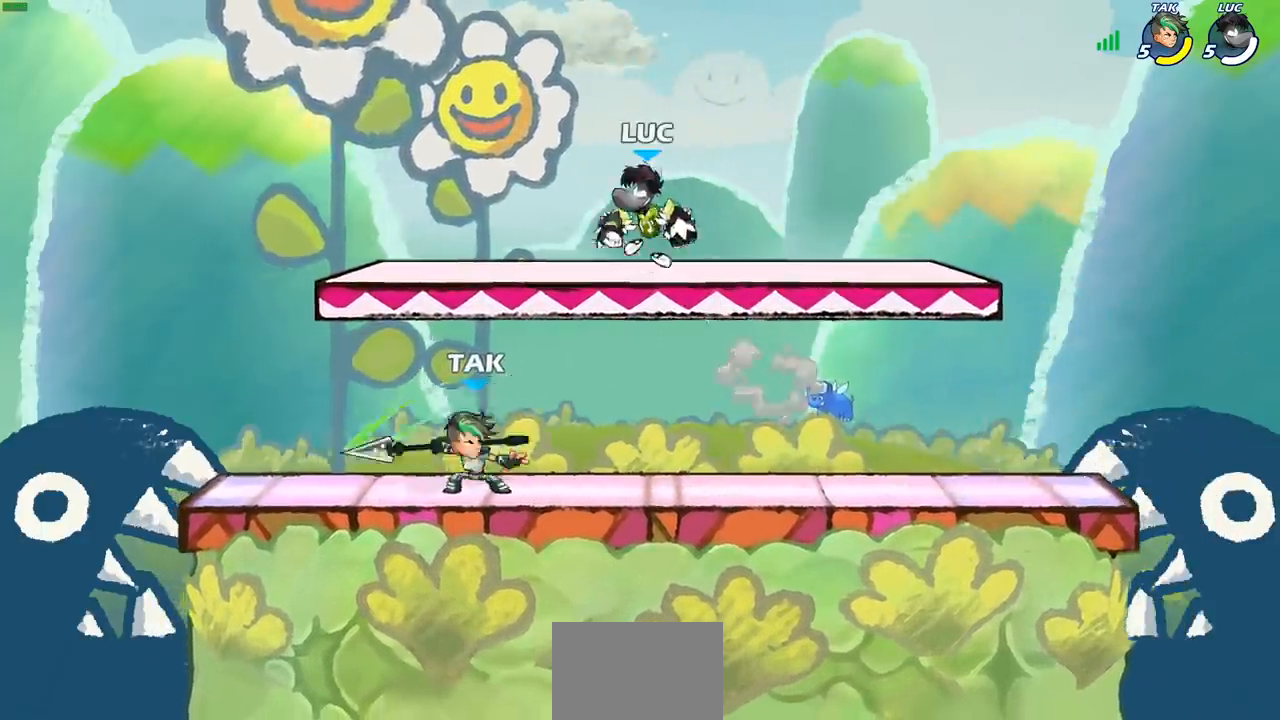
{"dt_ms": 500, "buttons": [], "left_stick": "down-right", "right_stick": "center", "events": [[250, "left_stick", "down"], [317, "left_stick", "down-right"]]}
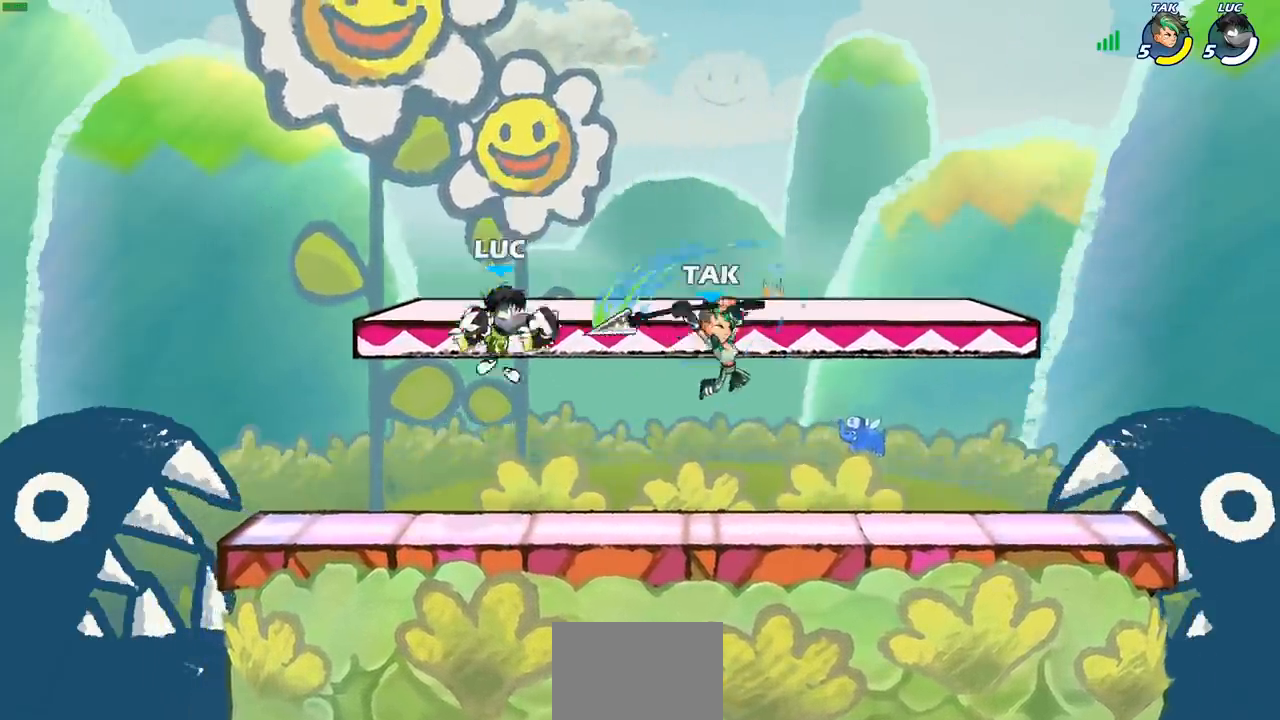
{"dt_ms": 500, "buttons": [], "left_stick": "center", "right_stick": "center", "events": [[167, "left_stick", "right"], [283, "SQUARE", "down"], [417, "SQUARE", "up"], [483, "left_stick", "center"]]}
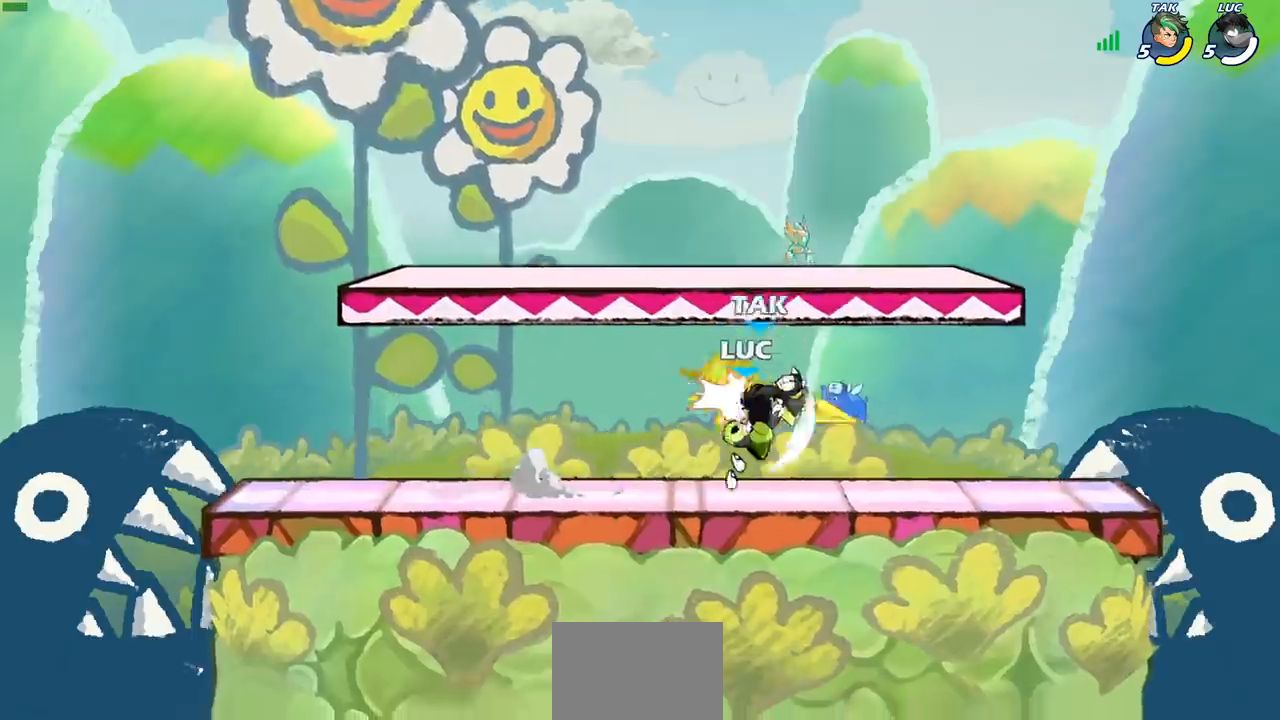
{"dt_ms": 500, "buttons": [], "left_stick": "center", "right_stick": "center", "events": [[233, "SQUARE", "down"], [317, "SQUARE", "up"]]}
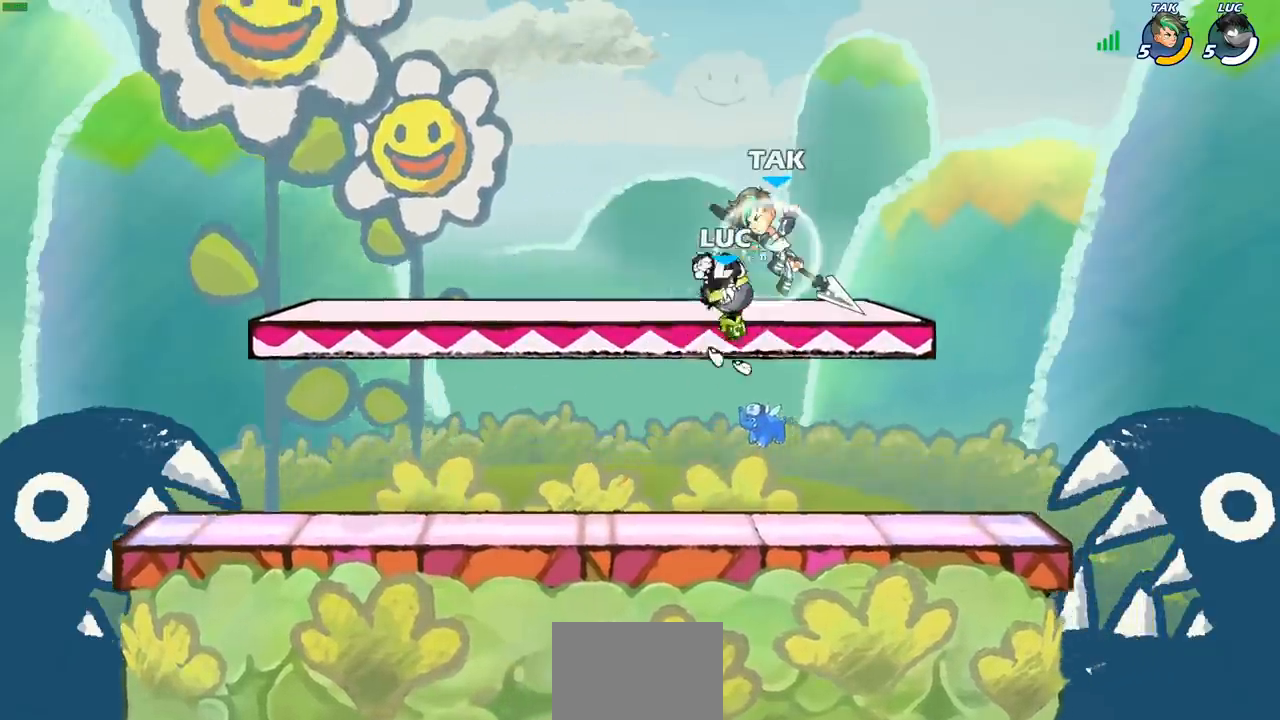
{"dt_ms": 500, "buttons": ["SQUARE"], "left_stick": "center", "right_stick": "center", "events": [[417, "CROSS", "down"], [450, "SQUARE", "down"], [500, "CROSS", "up"]]}
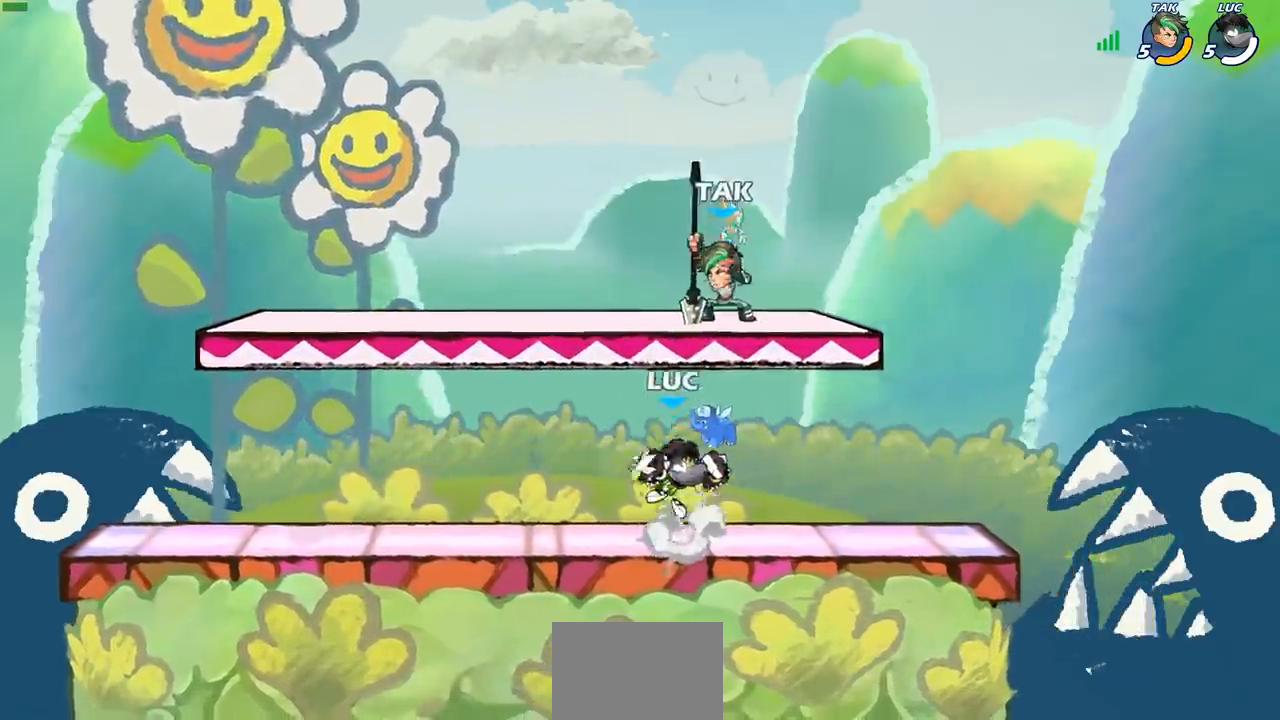
{"dt_ms": 500, "buttons": [], "left_stick": "left", "right_stick": "center", "events": [[17, "SQUARE", "up"], [350, "left_stick", "left"]]}
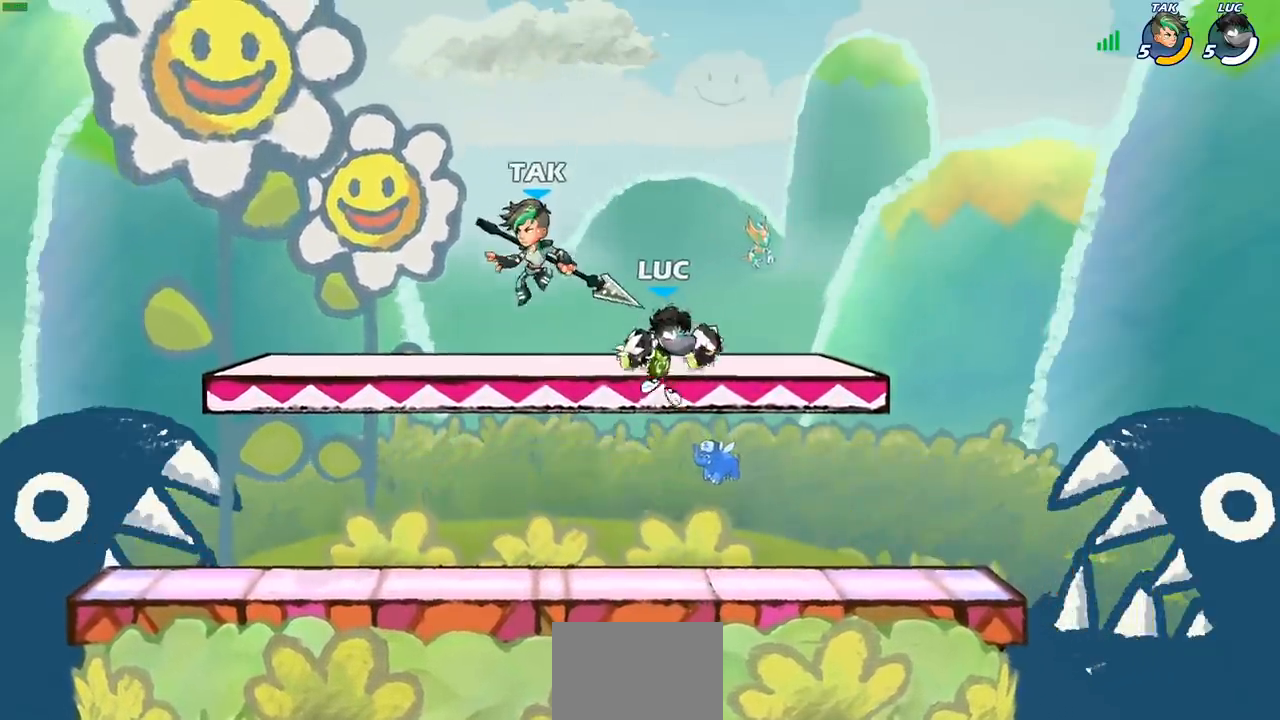
{"dt_ms": 500, "buttons": [], "left_stick": "up-left", "right_stick": "center", "events": [[117, "CIRCLE", "down"], [183, "left_stick", "up"], [217, "CIRCLE", "up"], [283, "left_stick", "up-left"]]}
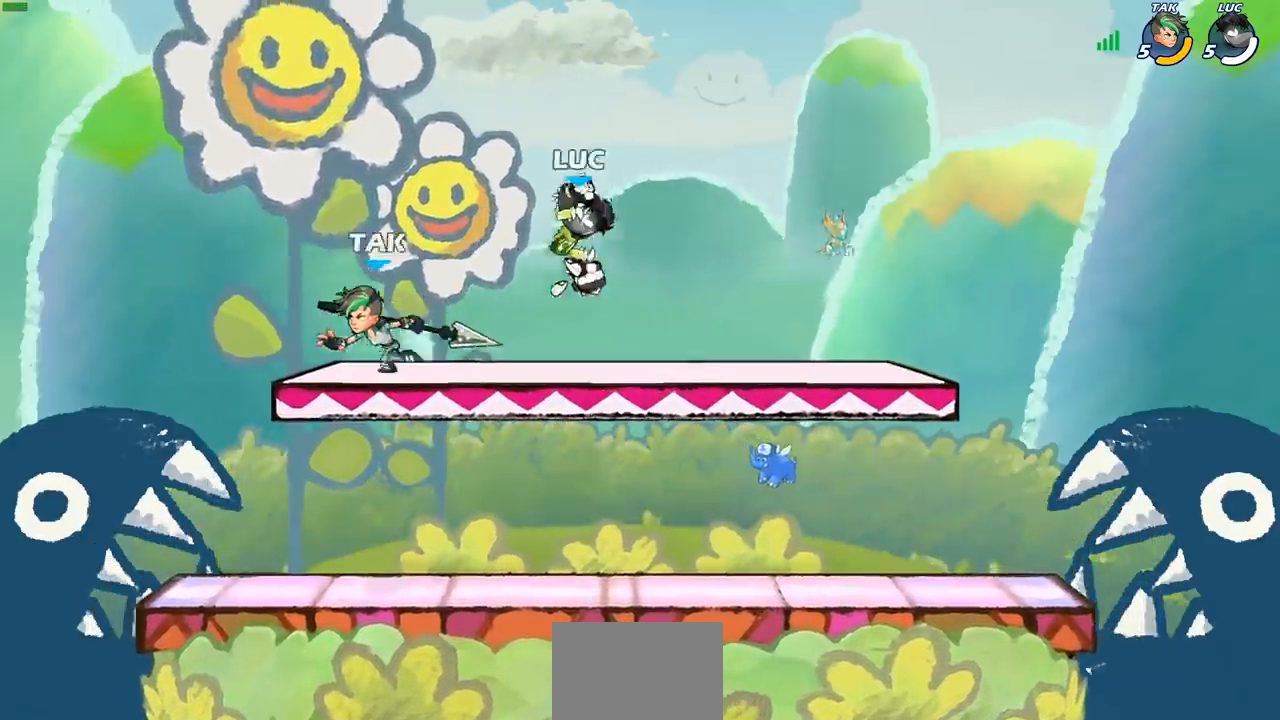
{"dt_ms": 500, "buttons": [], "left_stick": "down-left", "right_stick": "center", "events": [[33, "left_stick", "center"], [233, "CROSS", "down"], [383, "CROSS", "up"], [450, "left_stick", "down-left"]]}